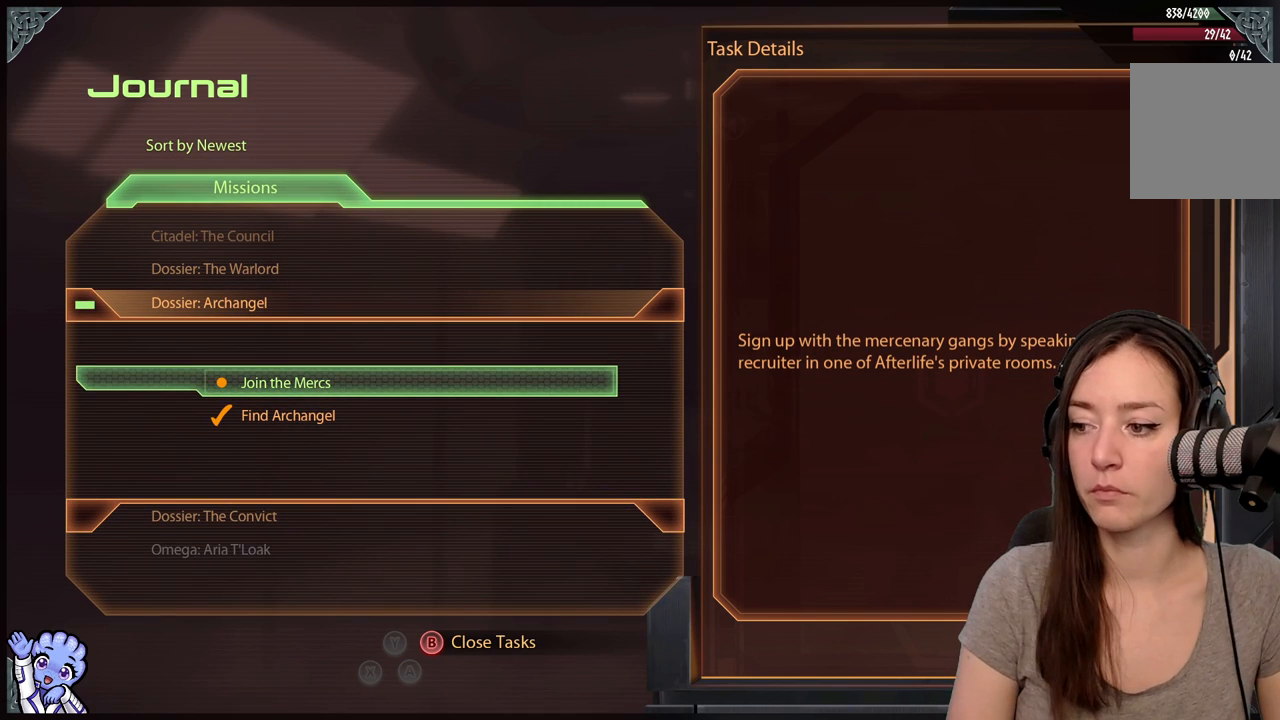
Gameplay with a controller (Xbox layout); each line is a JSON object with the inputs held at the frame after it. "events" lists button and stick changes between this image and that frame as [ms after this image, input, new state], when the widget could be followed in between. Not read: L3 SHARE.
{"buttons": [], "left_stick": "center", "right_stick": "center", "events": []}
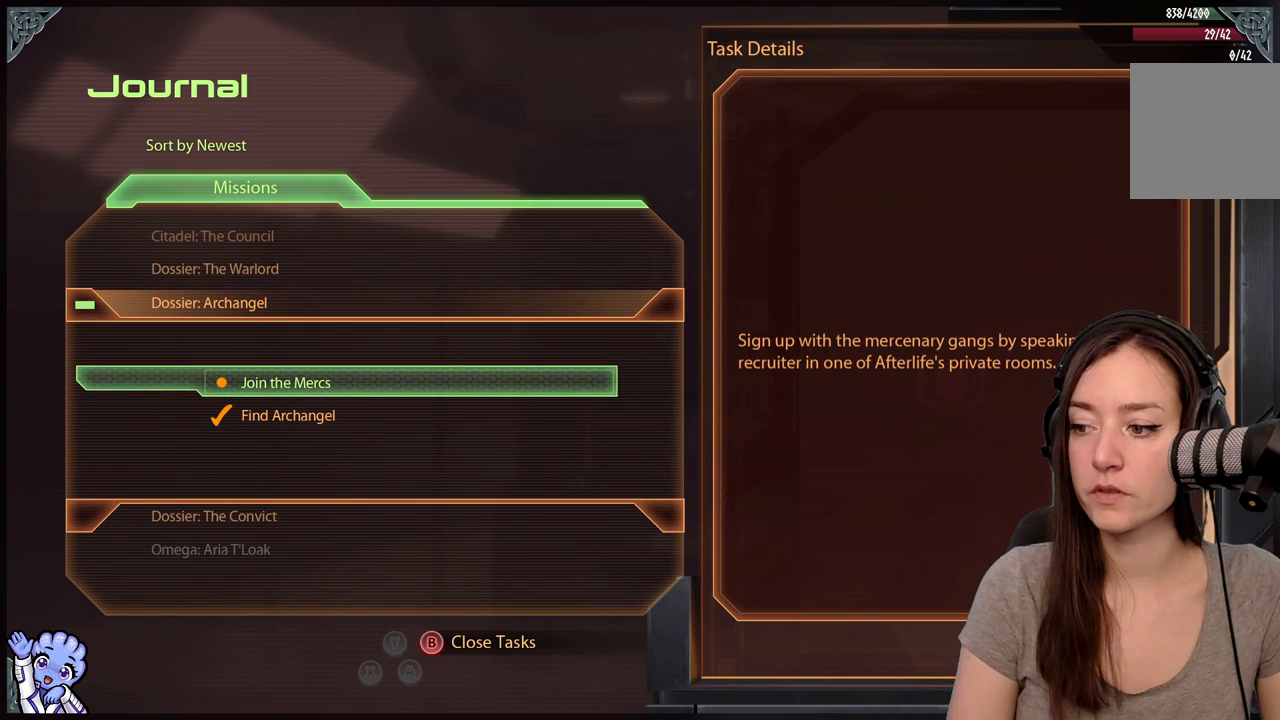
{"buttons": [], "left_stick": "center", "right_stick": "center", "events": []}
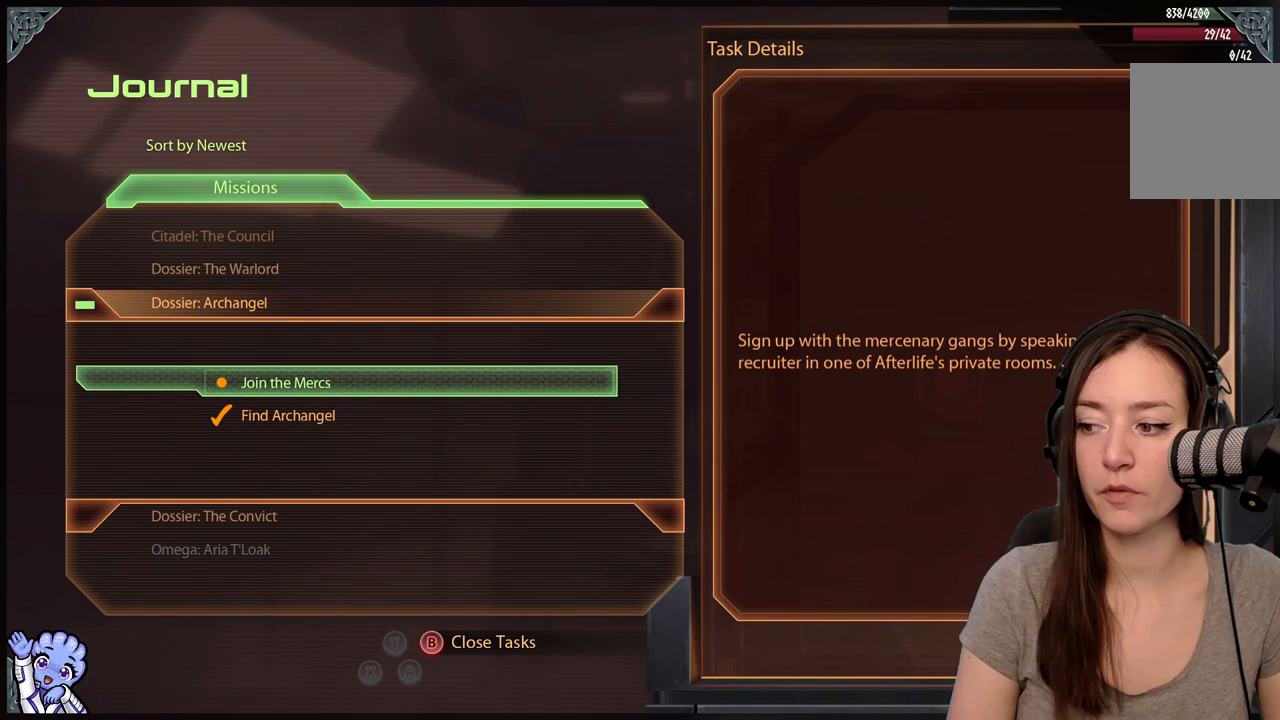
{"buttons": [], "left_stick": "center", "right_stick": "center", "events": []}
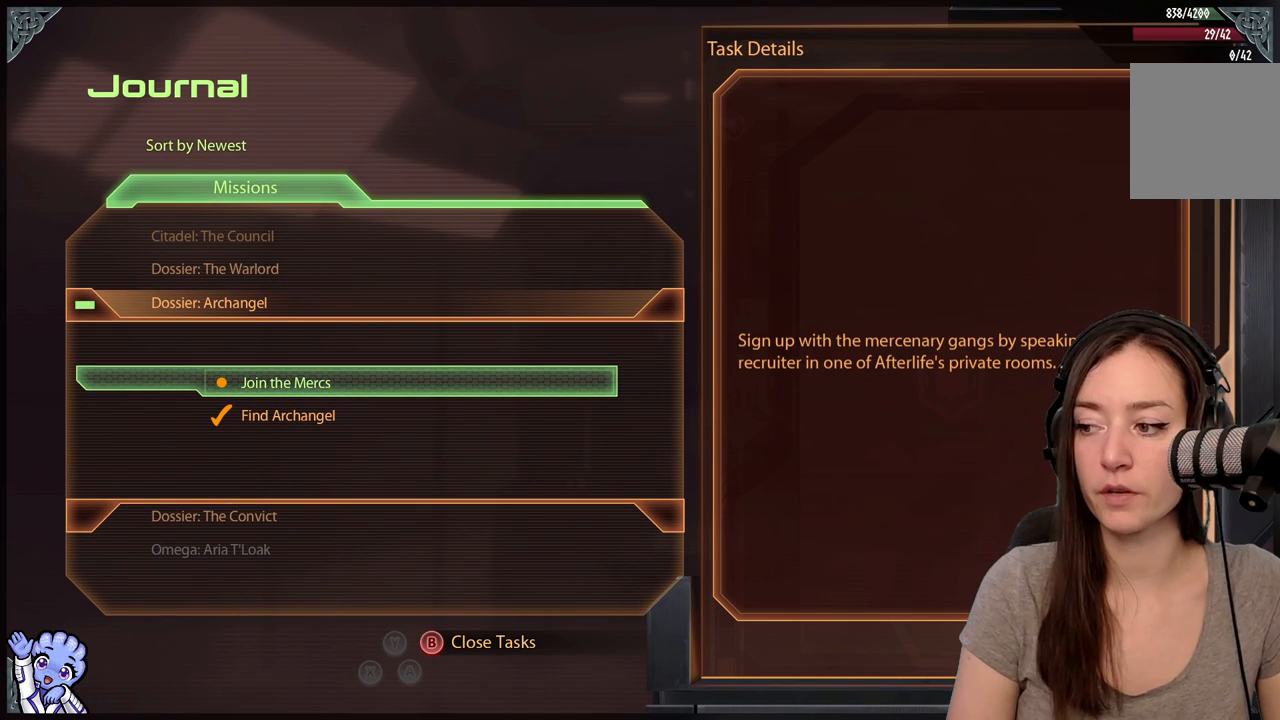
{"buttons": [], "left_stick": "center", "right_stick": "center", "events": []}
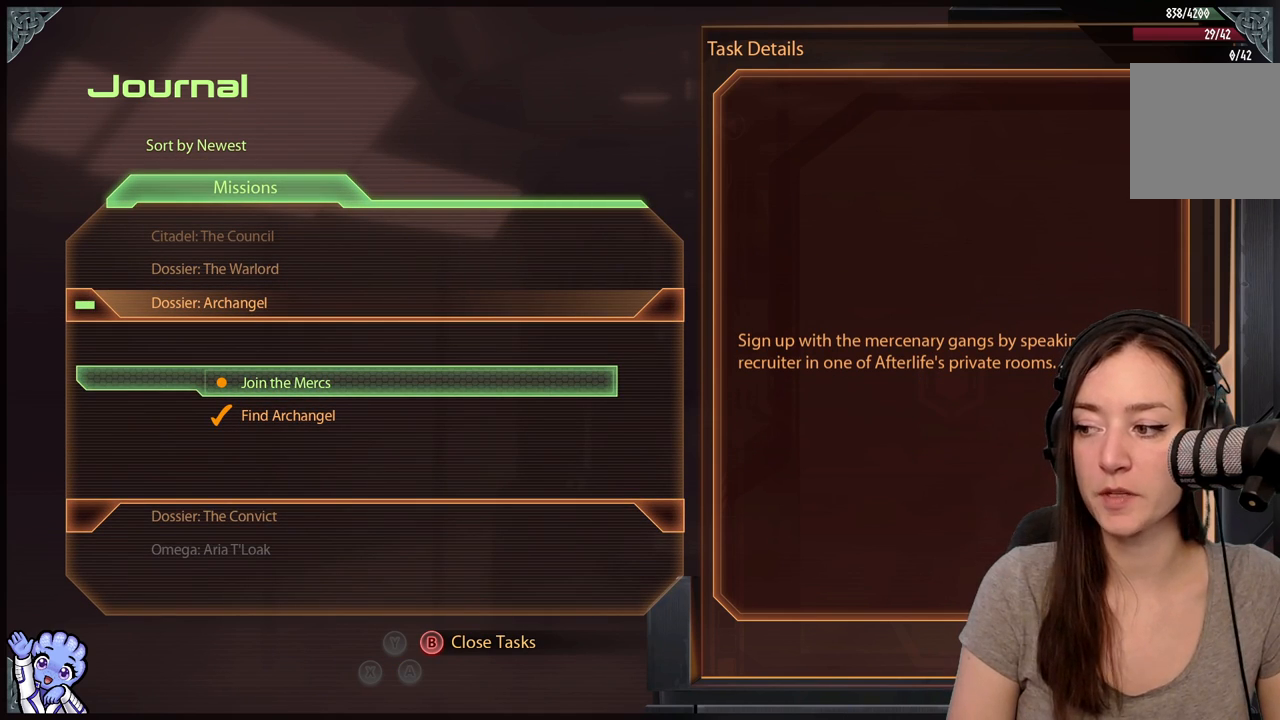
{"buttons": [], "left_stick": "center", "right_stick": "center", "events": []}
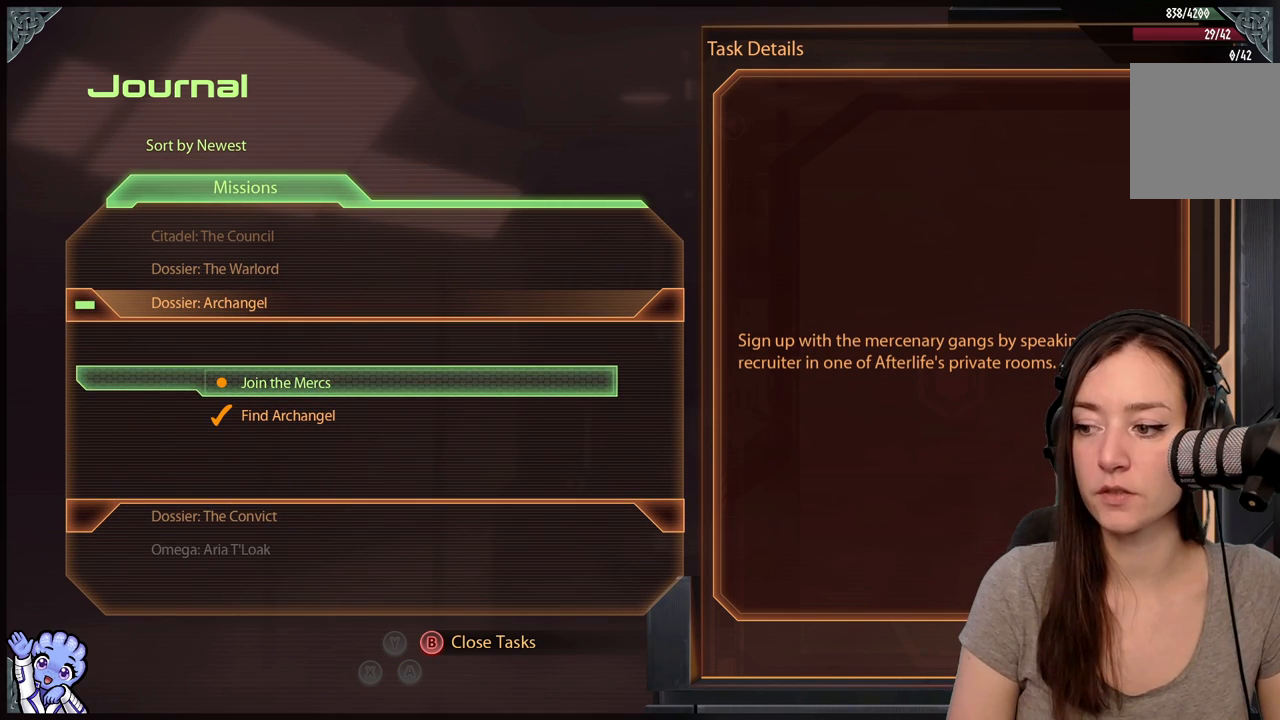
{"buttons": [], "left_stick": "center", "right_stick": "center", "events": []}
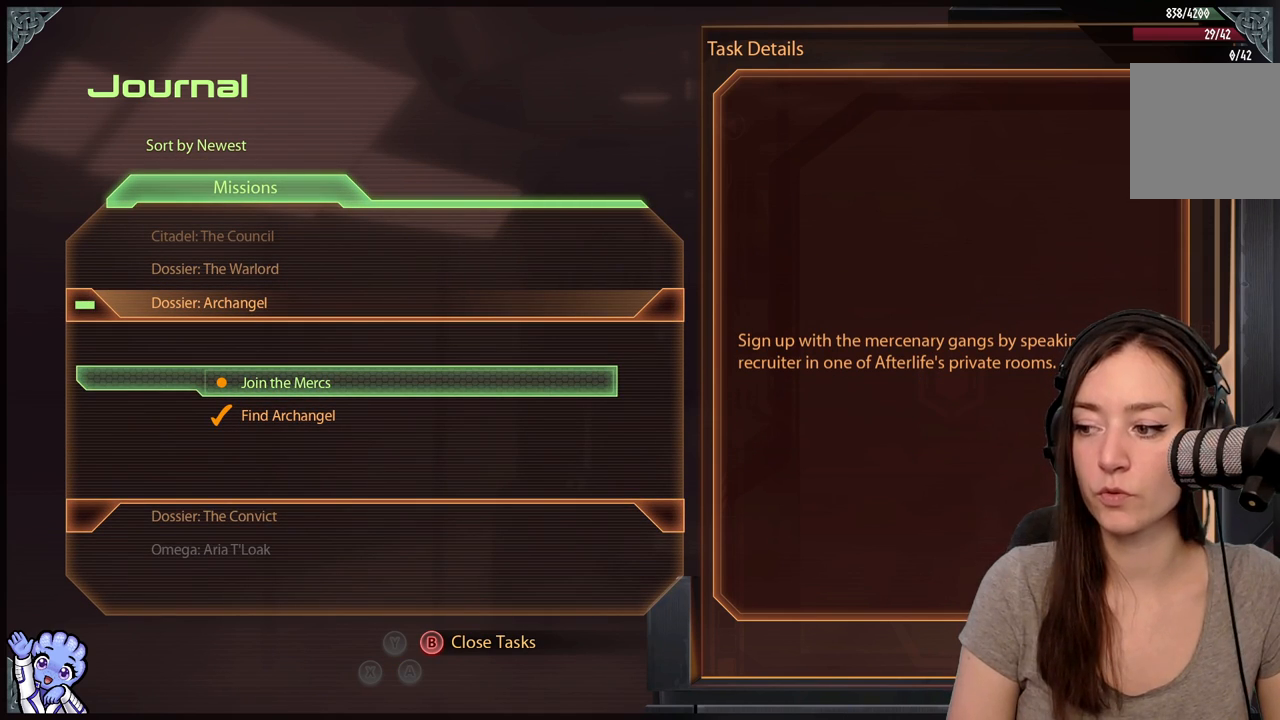
{"buttons": [], "left_stick": "center", "right_stick": "center", "events": []}
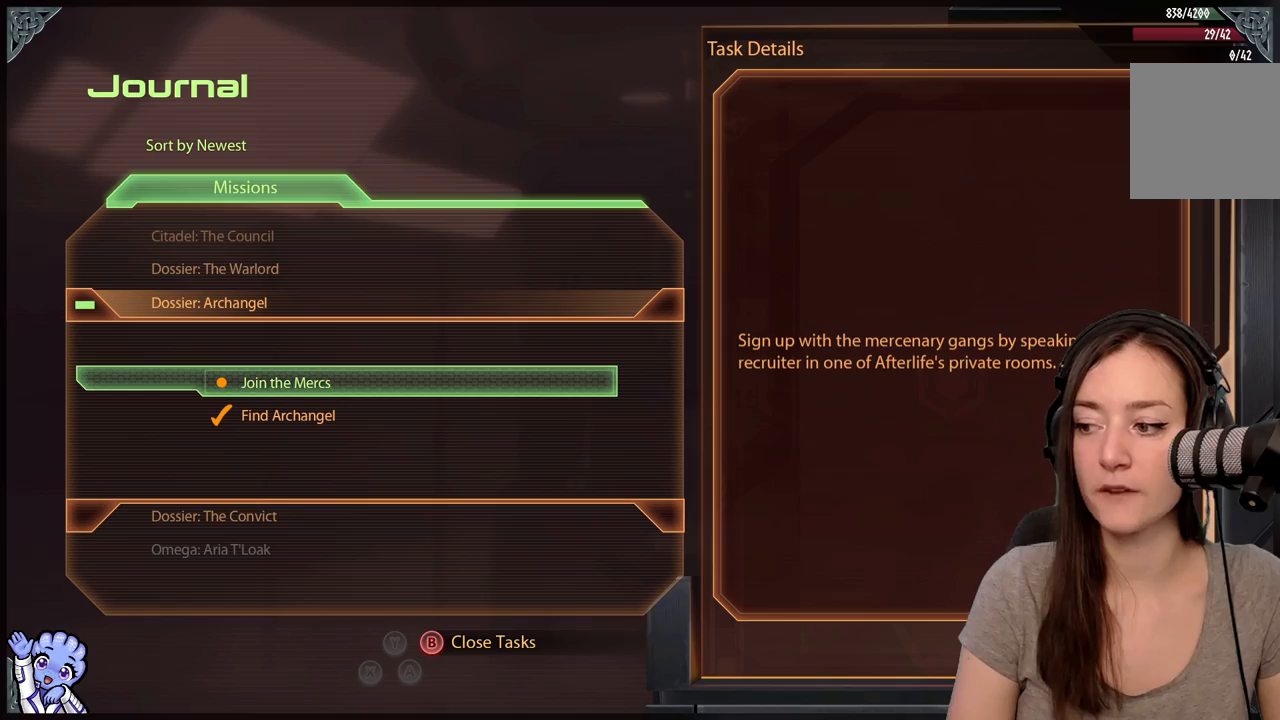
{"buttons": ["B"], "left_stick": "center", "right_stick": "center", "events": [[467, "B", "down"]]}
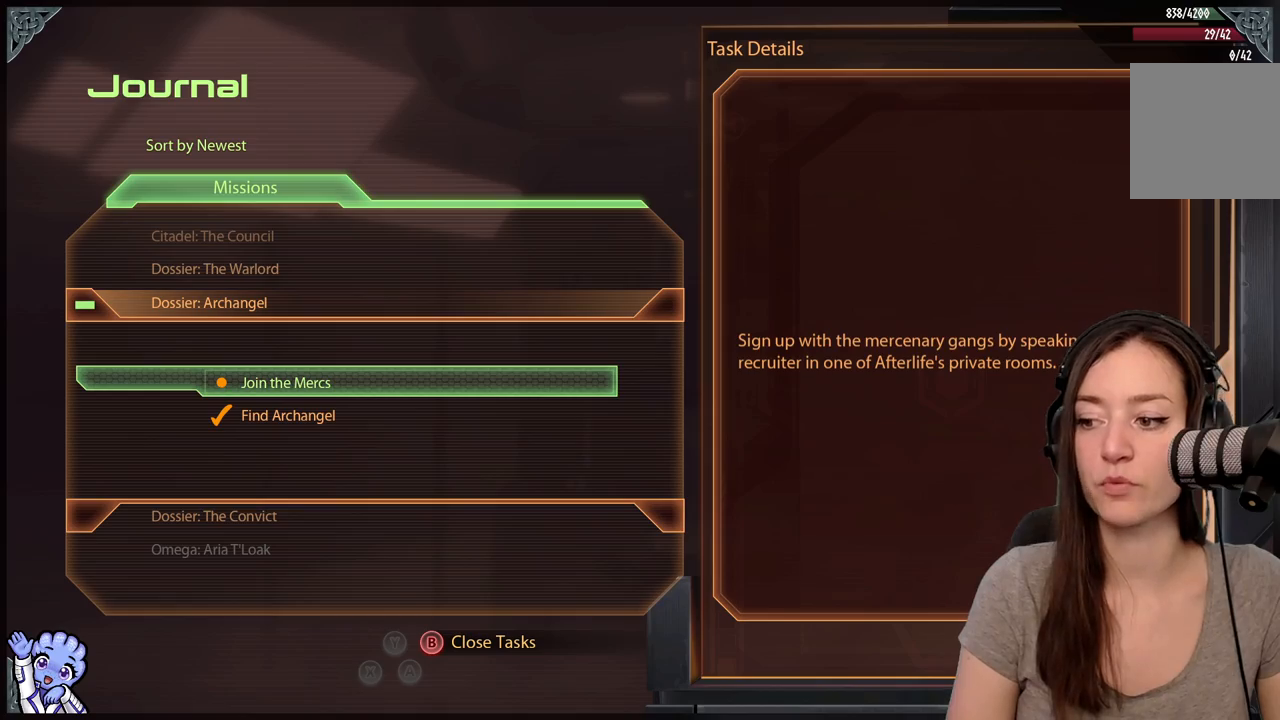
{"buttons": ["B"], "left_stick": "center", "right_stick": "center", "events": [[83, "B", "up"], [383, "B", "down"]]}
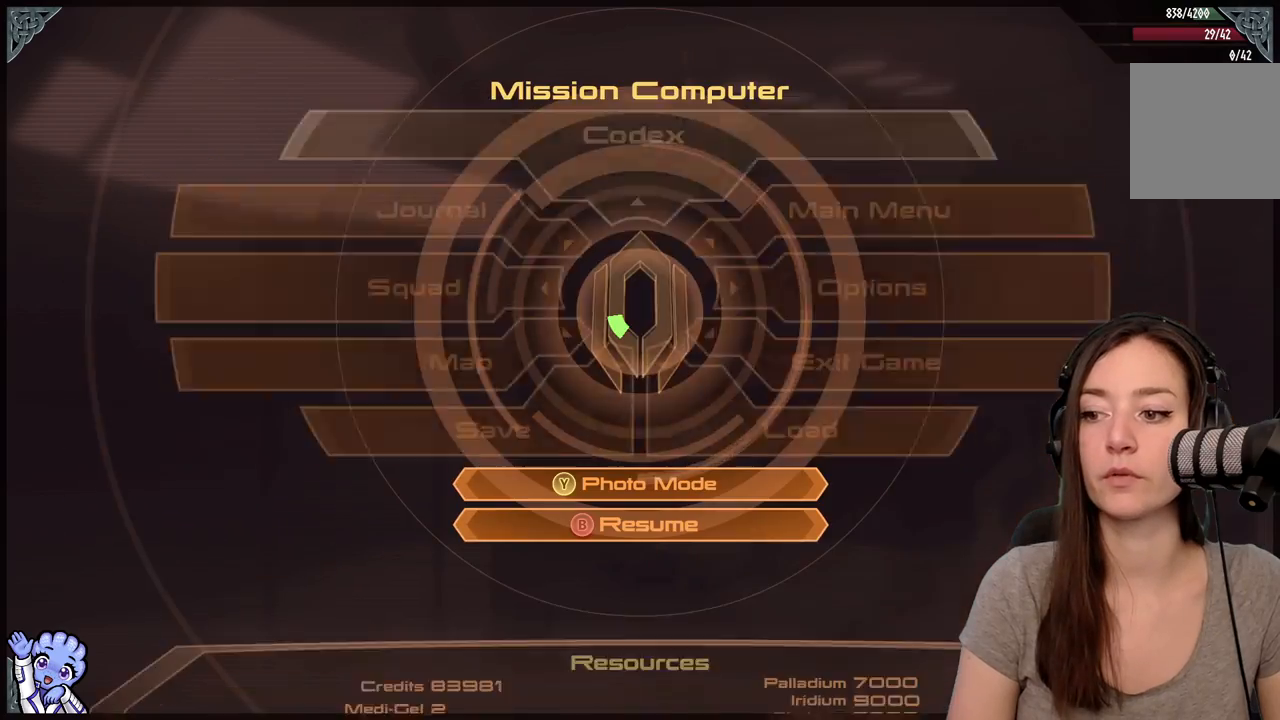
{"buttons": ["B"], "left_stick": "center", "right_stick": "center", "events": [[33, "B", "up"], [317, "right_stick", "right"], [417, "right_stick", "center"], [483, "B", "down"]]}
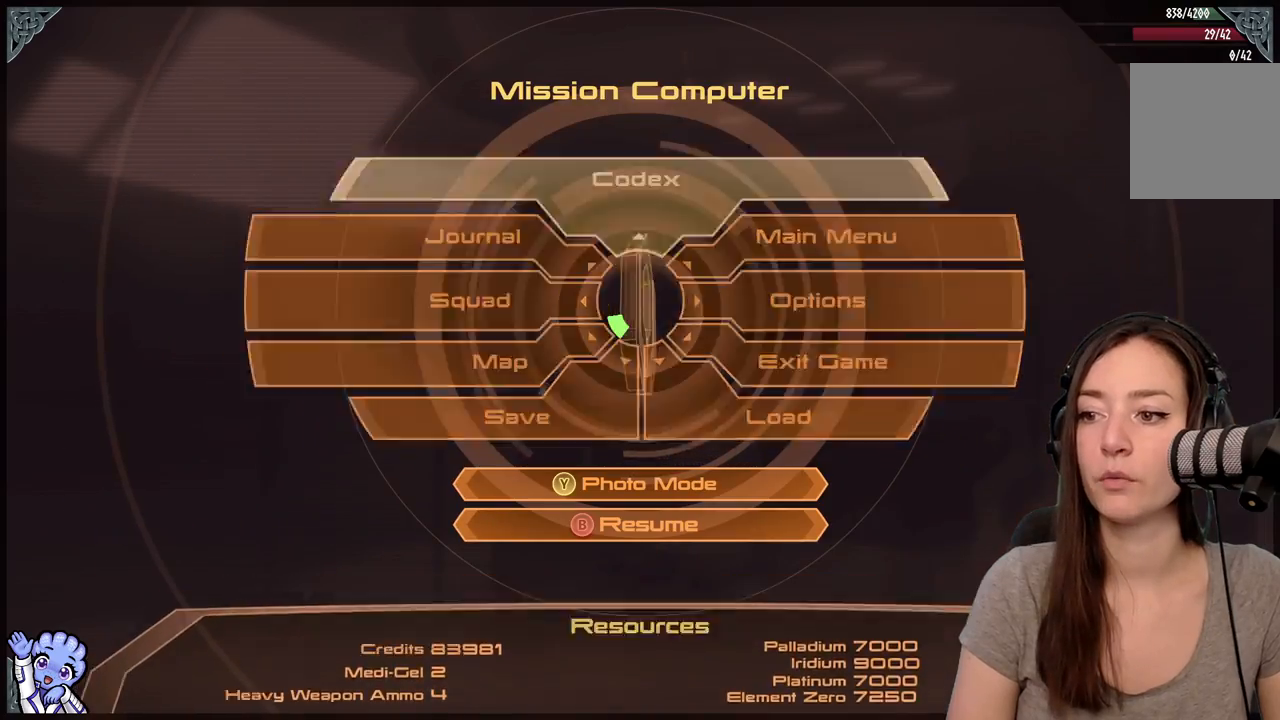
{"buttons": [], "left_stick": "down", "right_stick": "right", "events": [[50, "B", "up"], [67, "left_stick", "down"], [283, "right_stick", "right"]]}
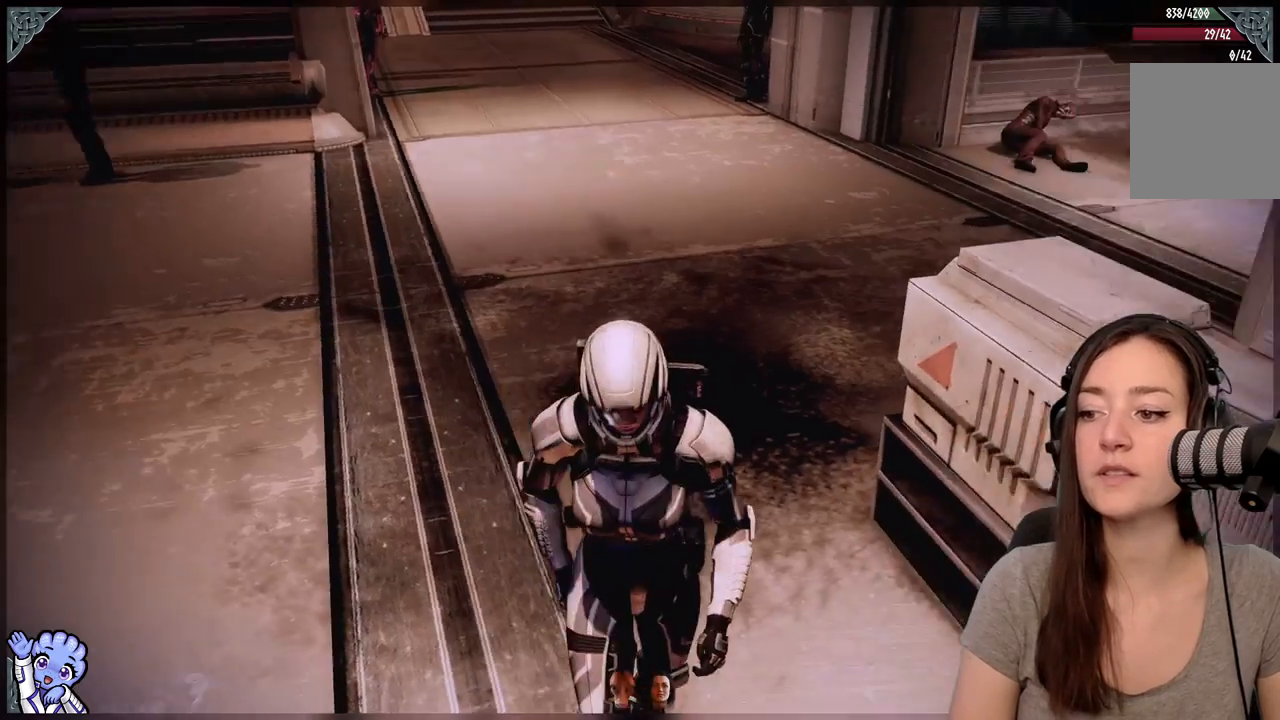
{"buttons": [], "left_stick": "center", "right_stick": "right", "events": [[333, "left_stick", "center"]]}
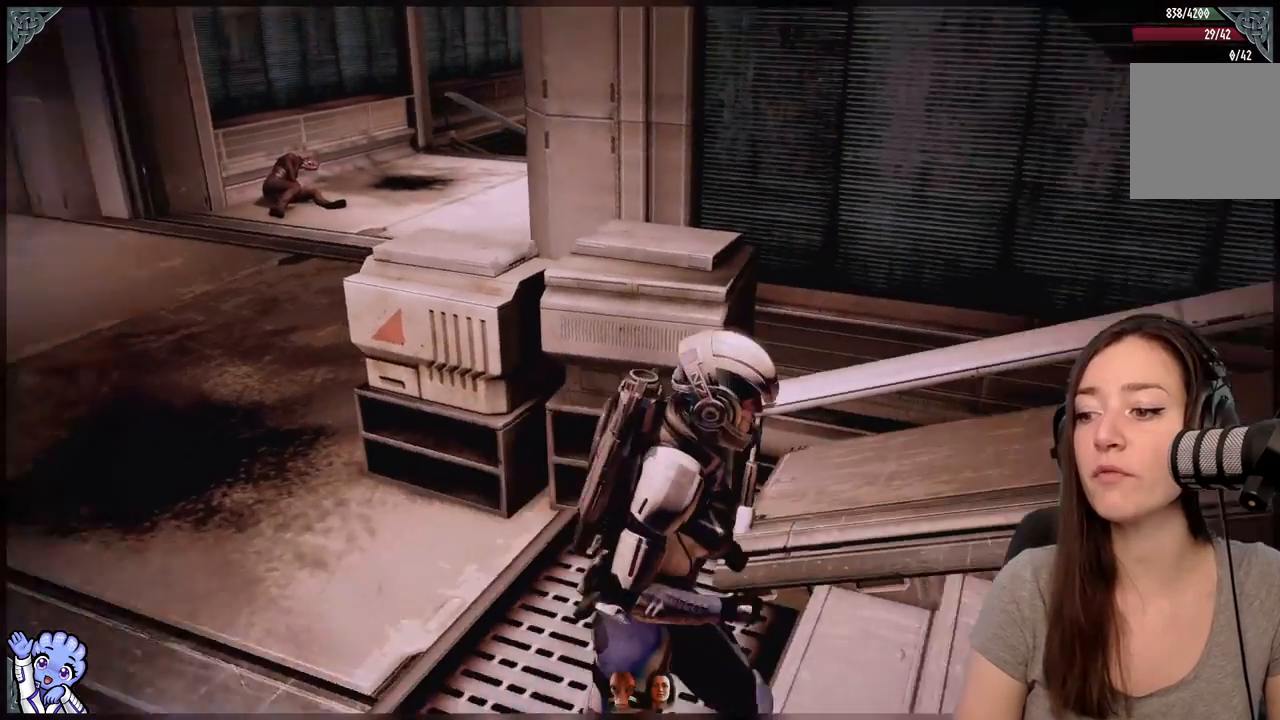
{"buttons": [], "left_stick": "center", "right_stick": "right", "events": []}
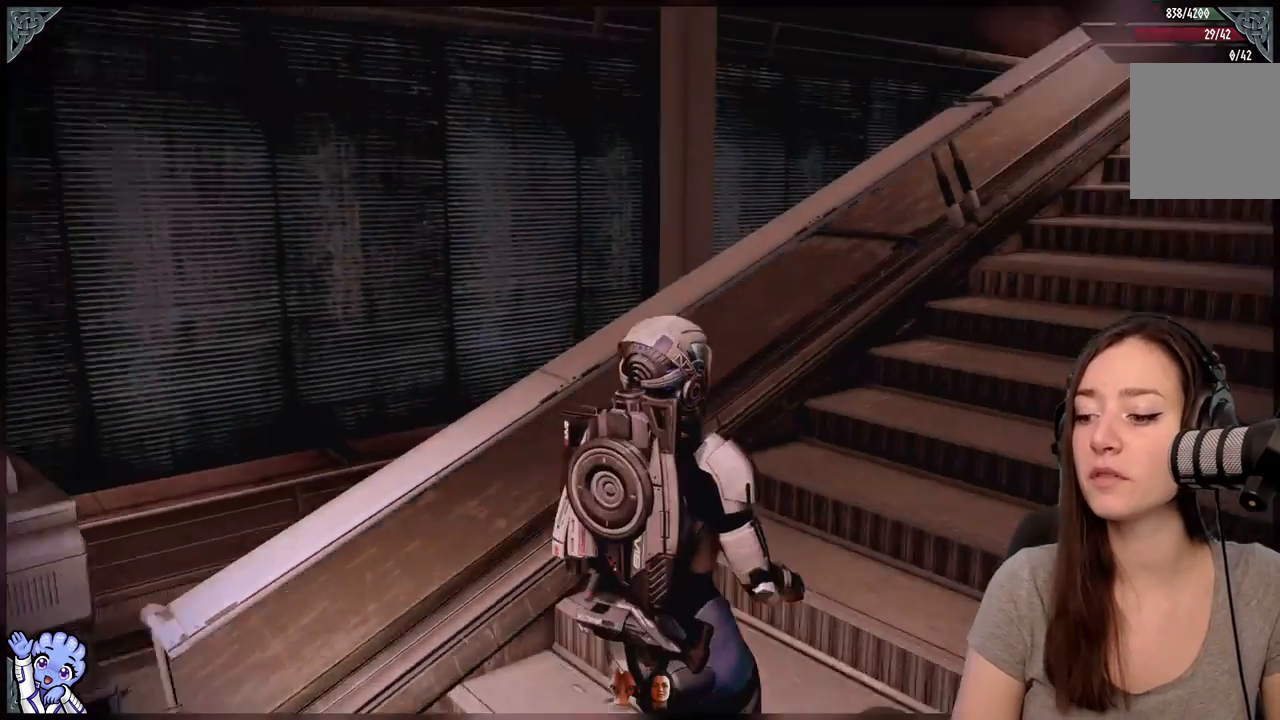
{"buttons": [], "left_stick": "up", "right_stick": "center", "events": [[100, "left_stick", "right"], [167, "left_stick", "up-right"], [300, "left_stick", "up"], [367, "right_stick", "center"]]}
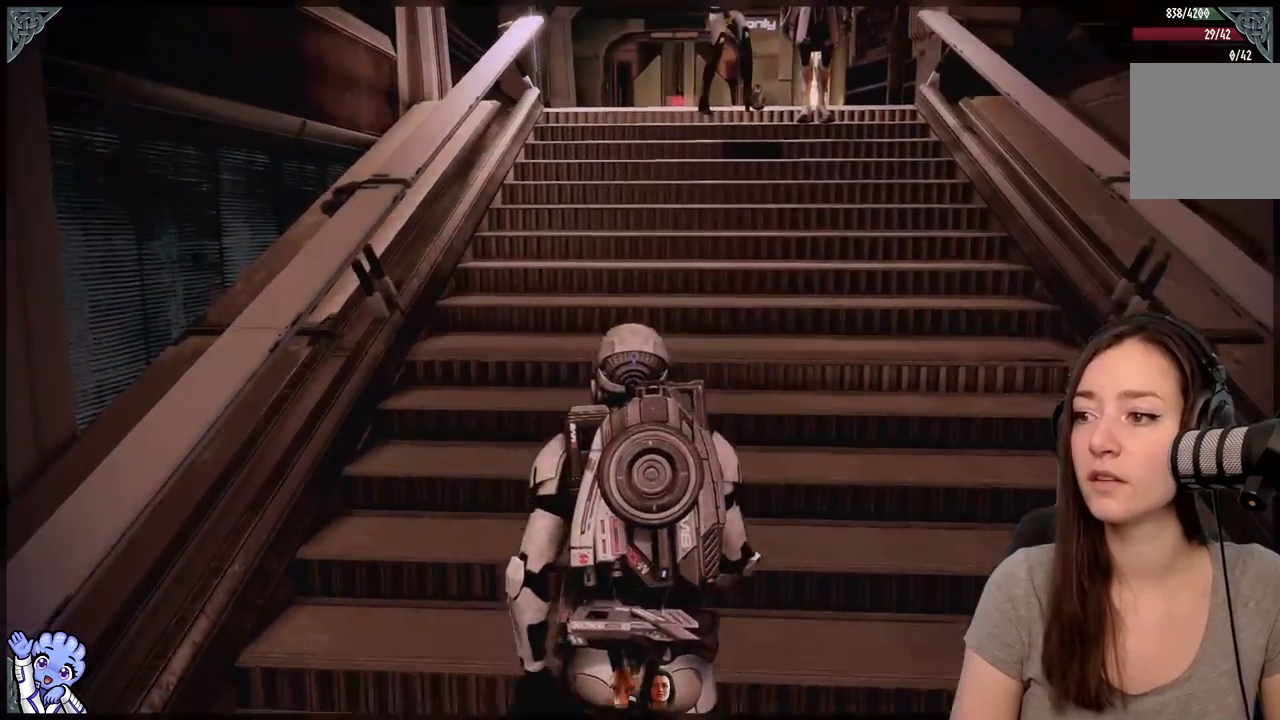
{"buttons": [], "left_stick": "up", "right_stick": "center", "events": [[33, "right_stick", "up"], [267, "right_stick", "center"]]}
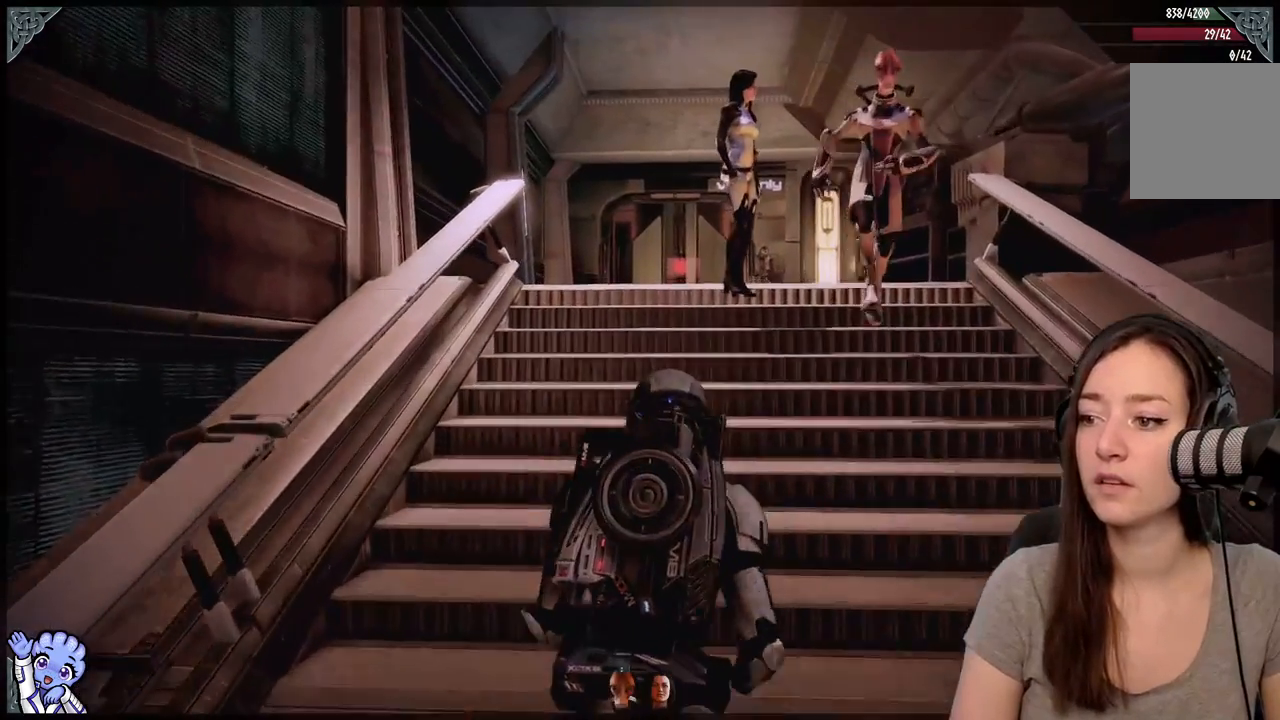
{"buttons": [], "left_stick": "up", "right_stick": "center", "events": []}
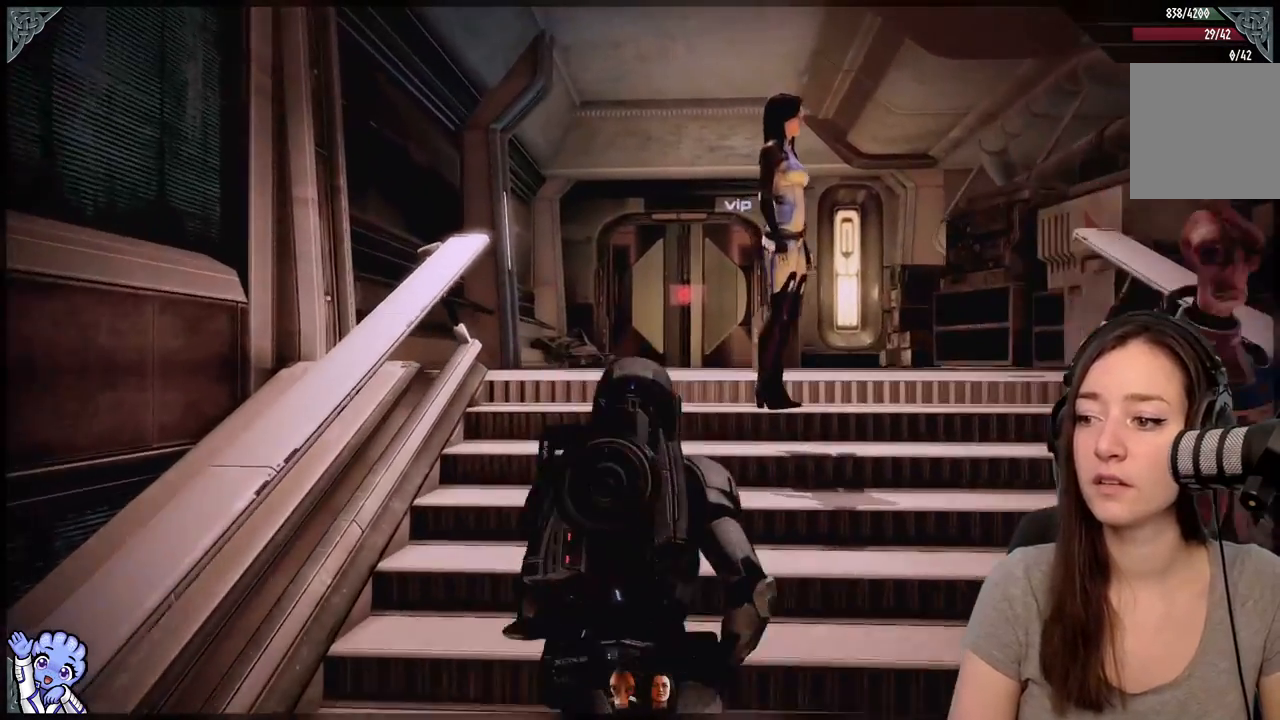
{"buttons": [], "left_stick": "center", "right_stick": "center", "events": [[500, "left_stick", "center"]]}
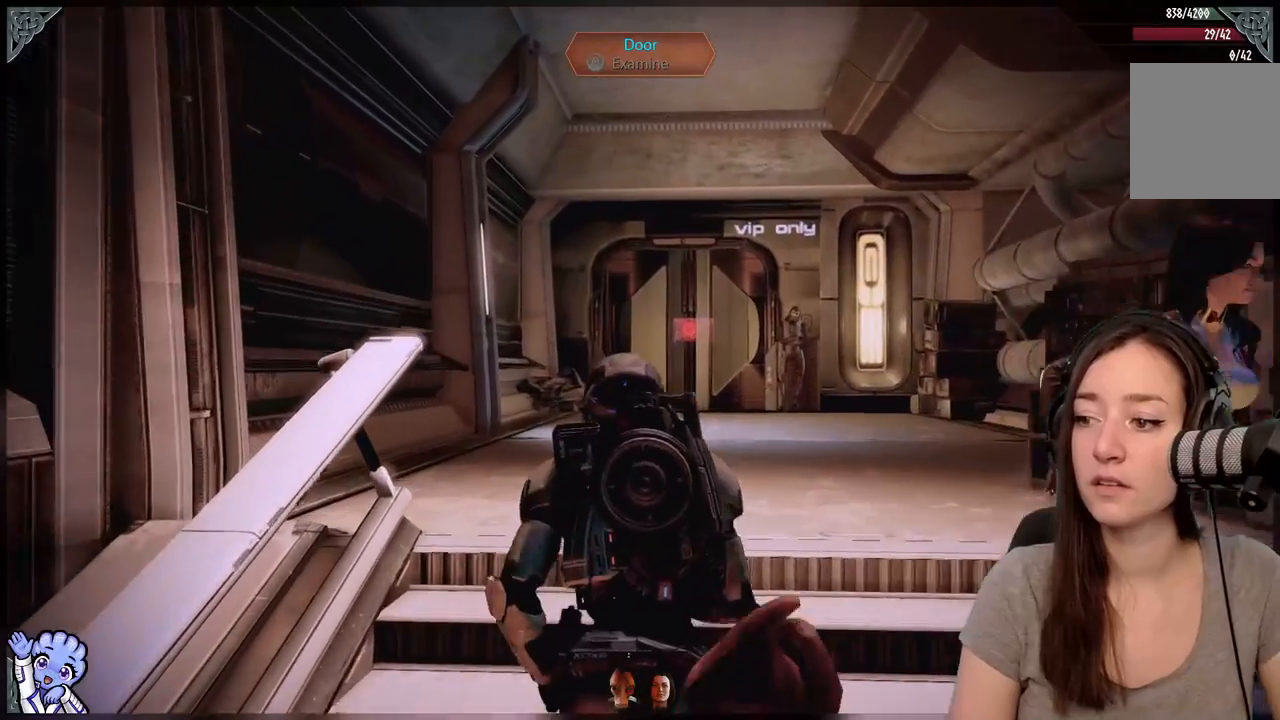
{"buttons": [], "left_stick": "center", "right_stick": "center", "events": []}
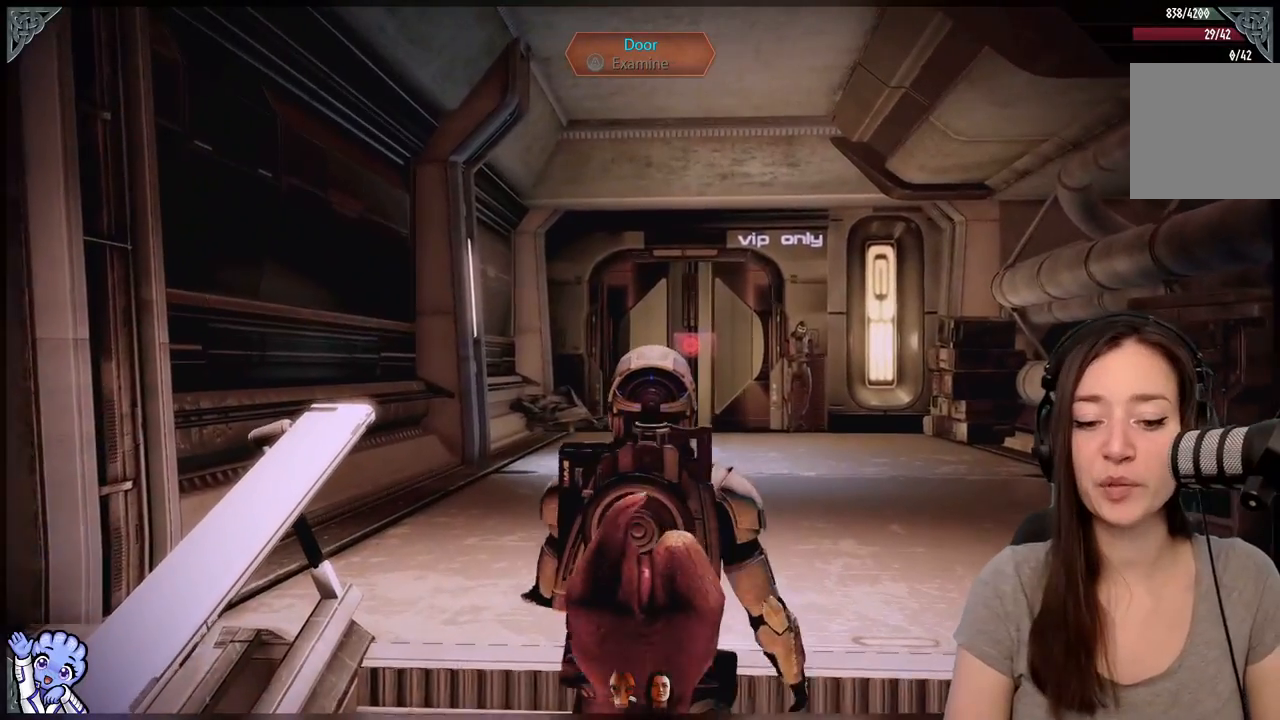
{"buttons": [], "left_stick": "center", "right_stick": "center", "events": []}
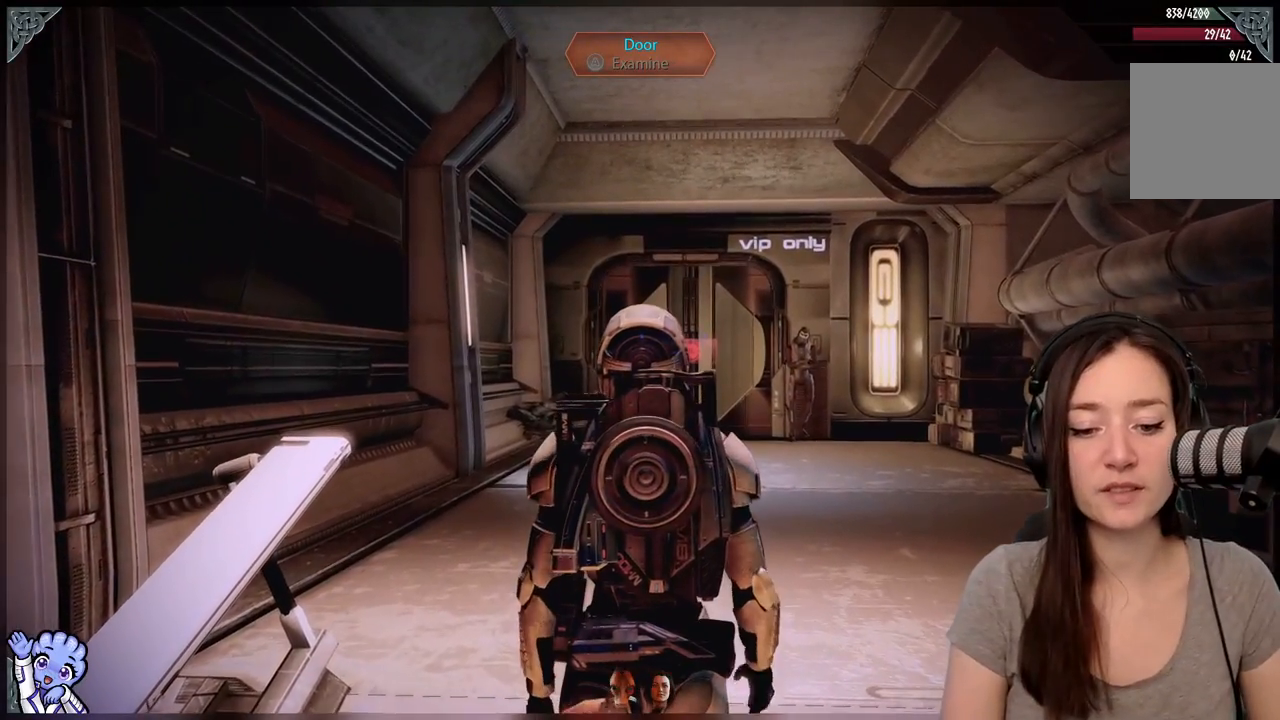
{"buttons": [], "left_stick": "center", "right_stick": "center", "events": []}
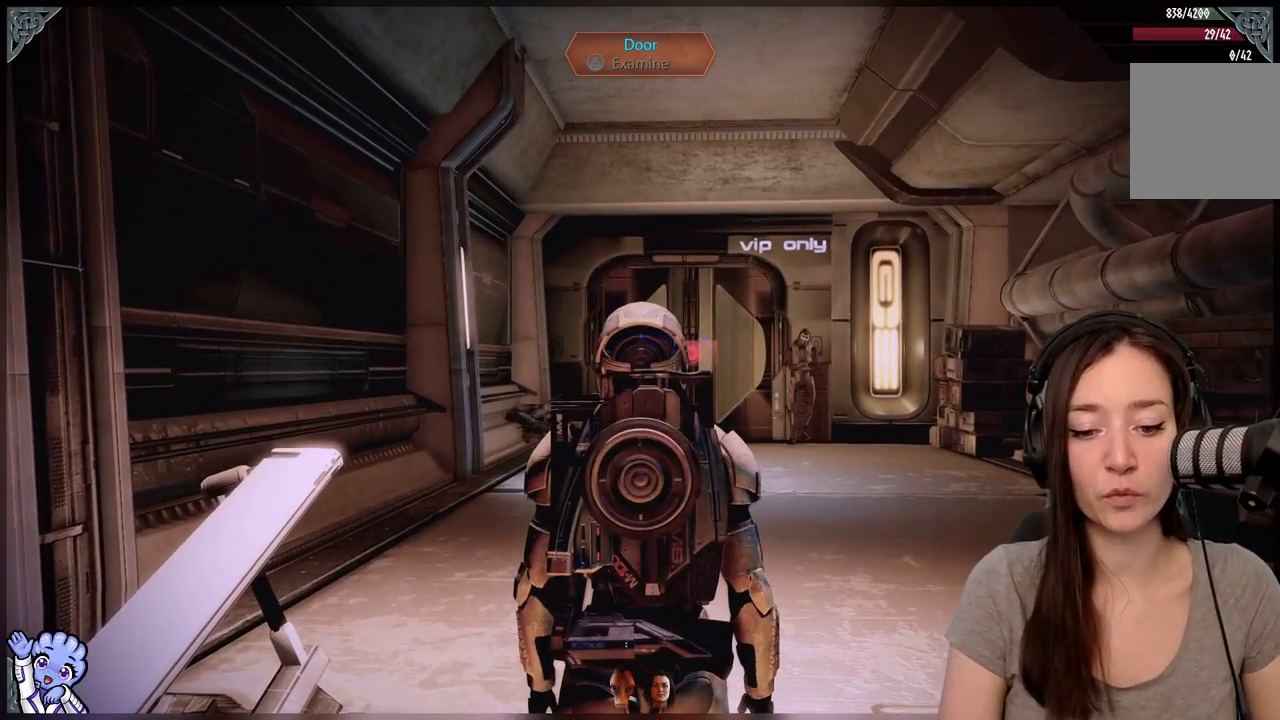
{"buttons": [], "left_stick": "center", "right_stick": "center", "events": [[250, "right_stick", "down-right"], [467, "right_stick", "center"]]}
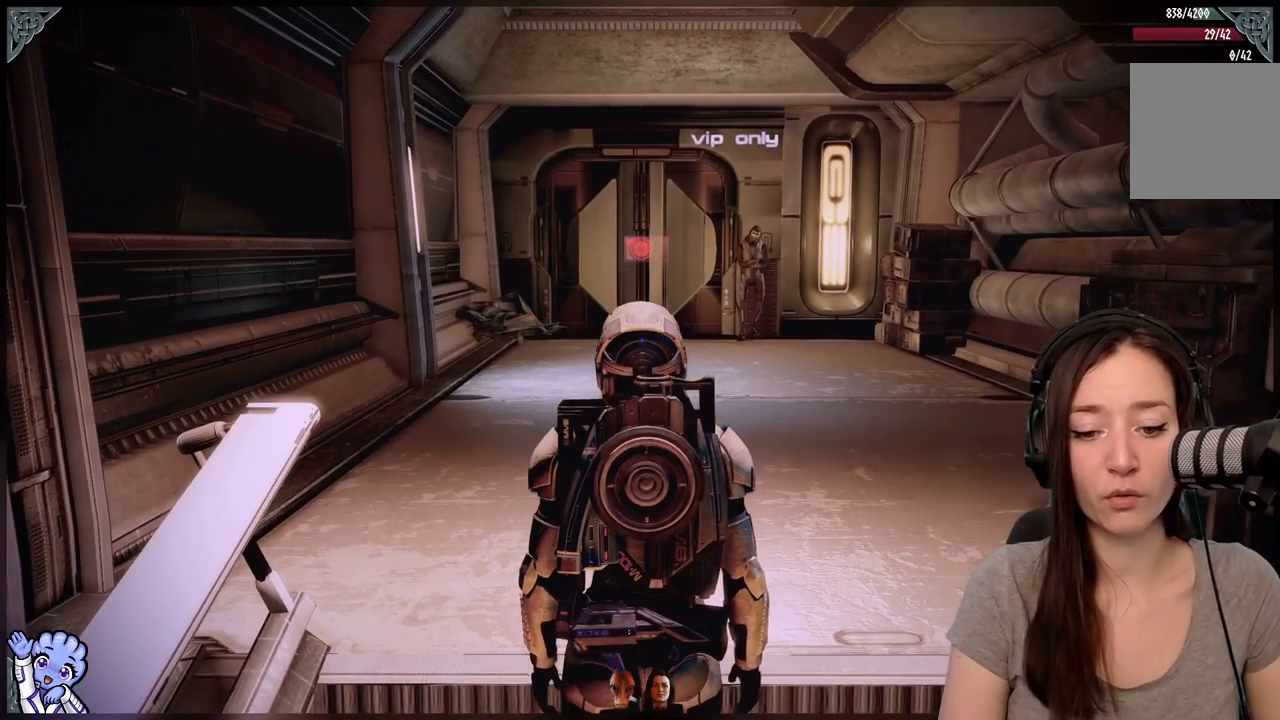
{"buttons": [], "left_stick": "center", "right_stick": "center", "events": []}
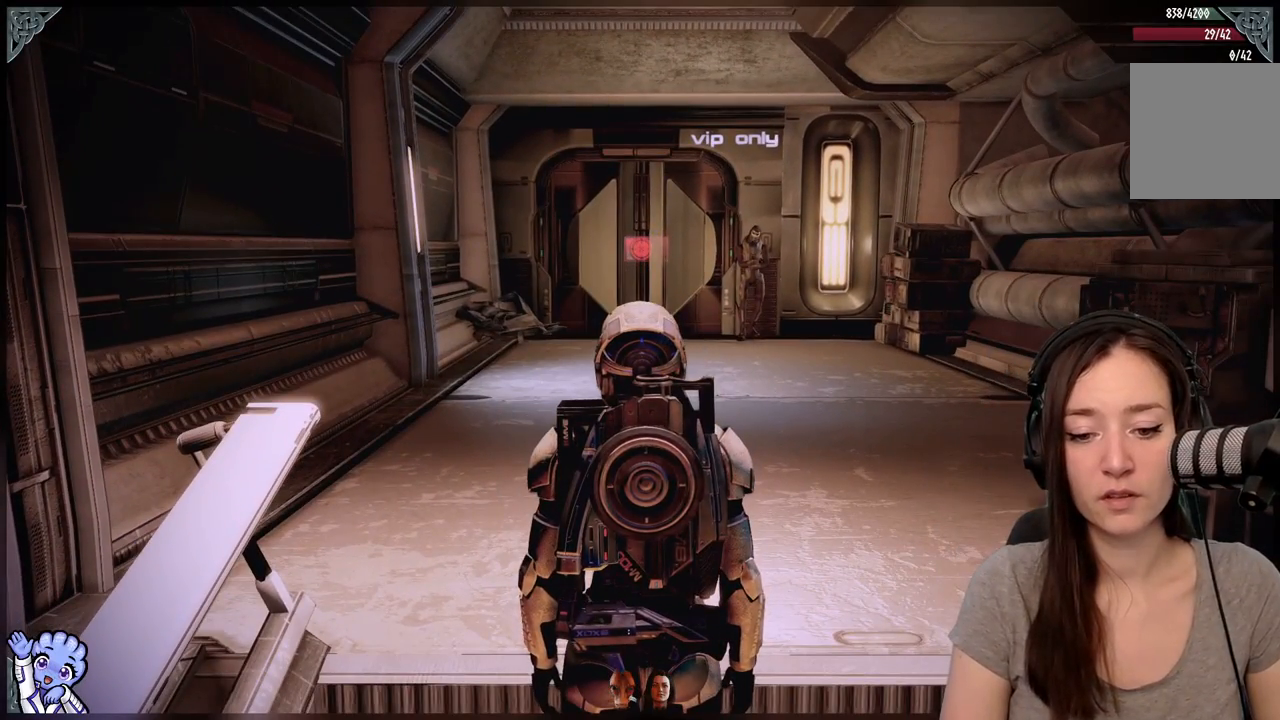
{"buttons": [], "left_stick": "center", "right_stick": "center", "events": []}
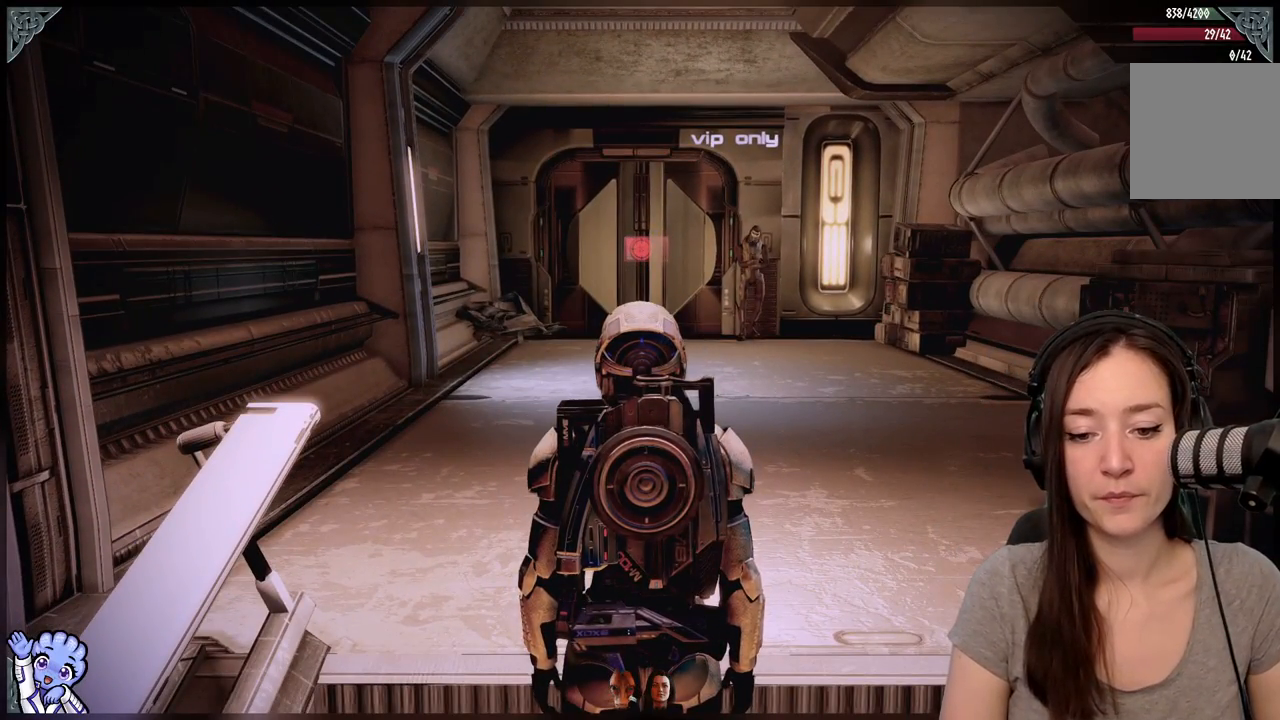
{"buttons": [], "left_stick": "center", "right_stick": "center", "events": []}
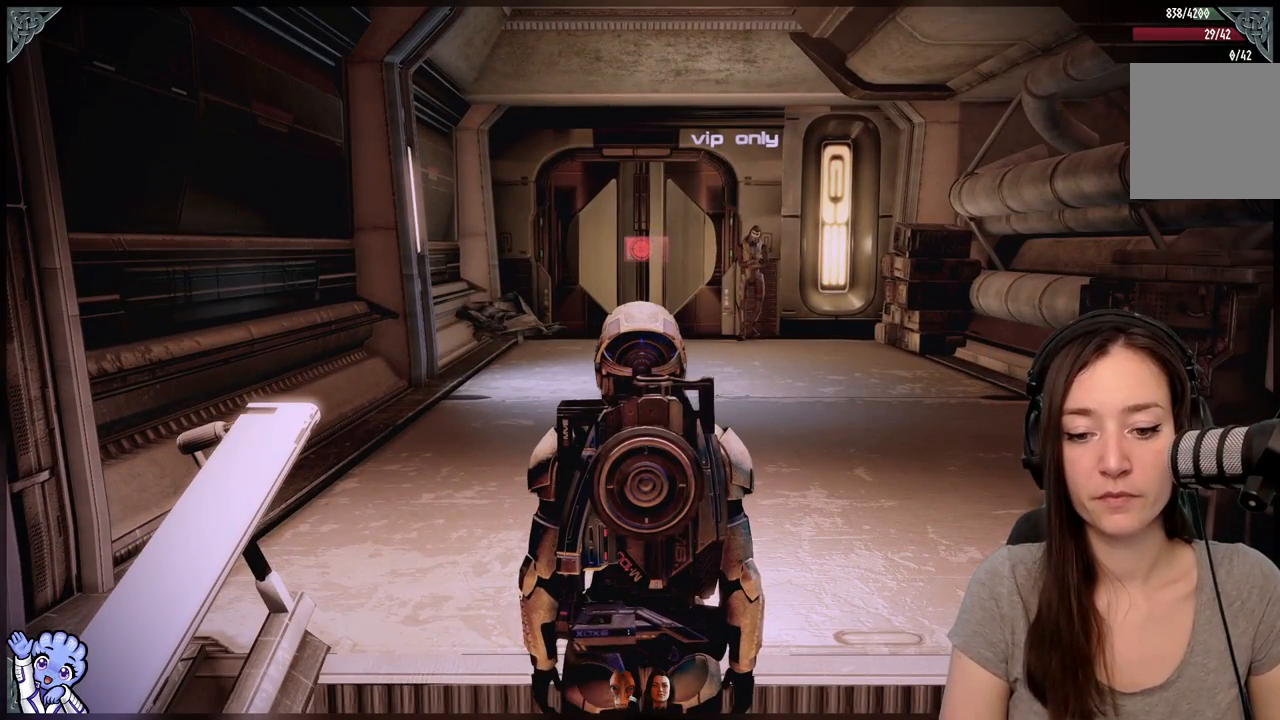
{"buttons": [], "left_stick": "center", "right_stick": "down-left", "events": [[317, "right_stick", "down-left"]]}
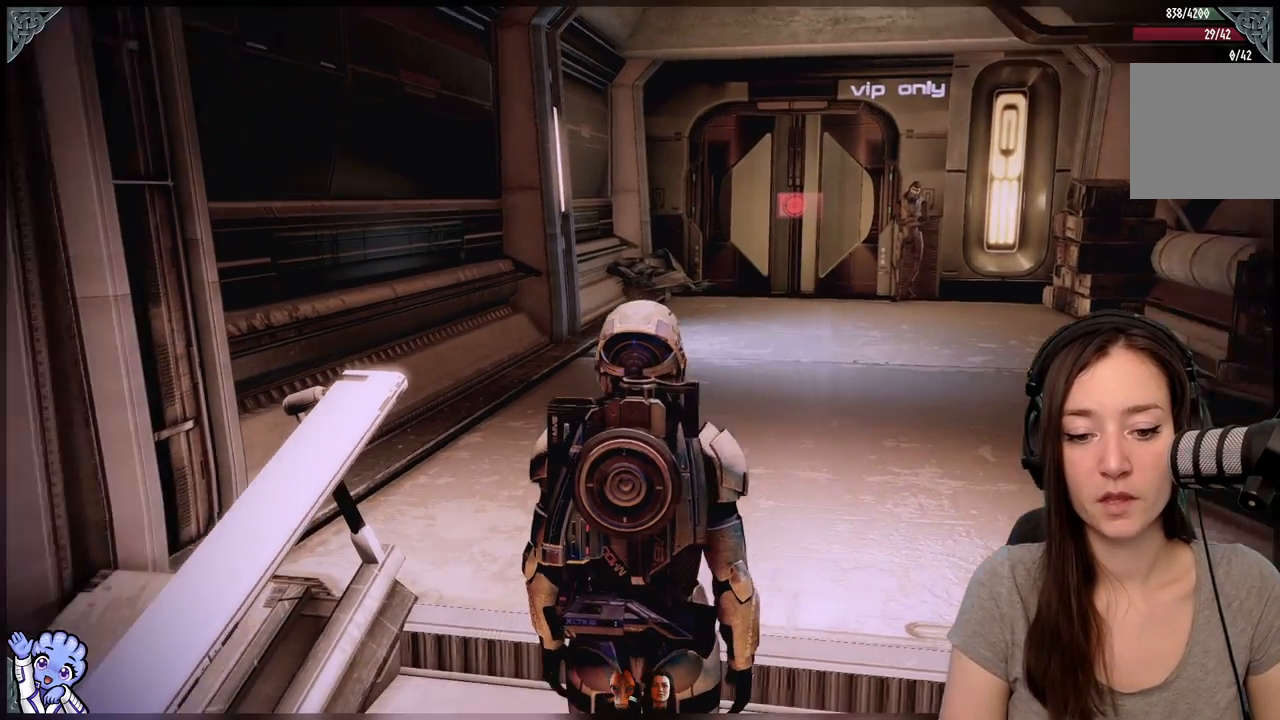
{"buttons": [], "left_stick": "down-left", "right_stick": "left", "events": [[133, "left_stick", "down-left"], [500, "right_stick", "left"]]}
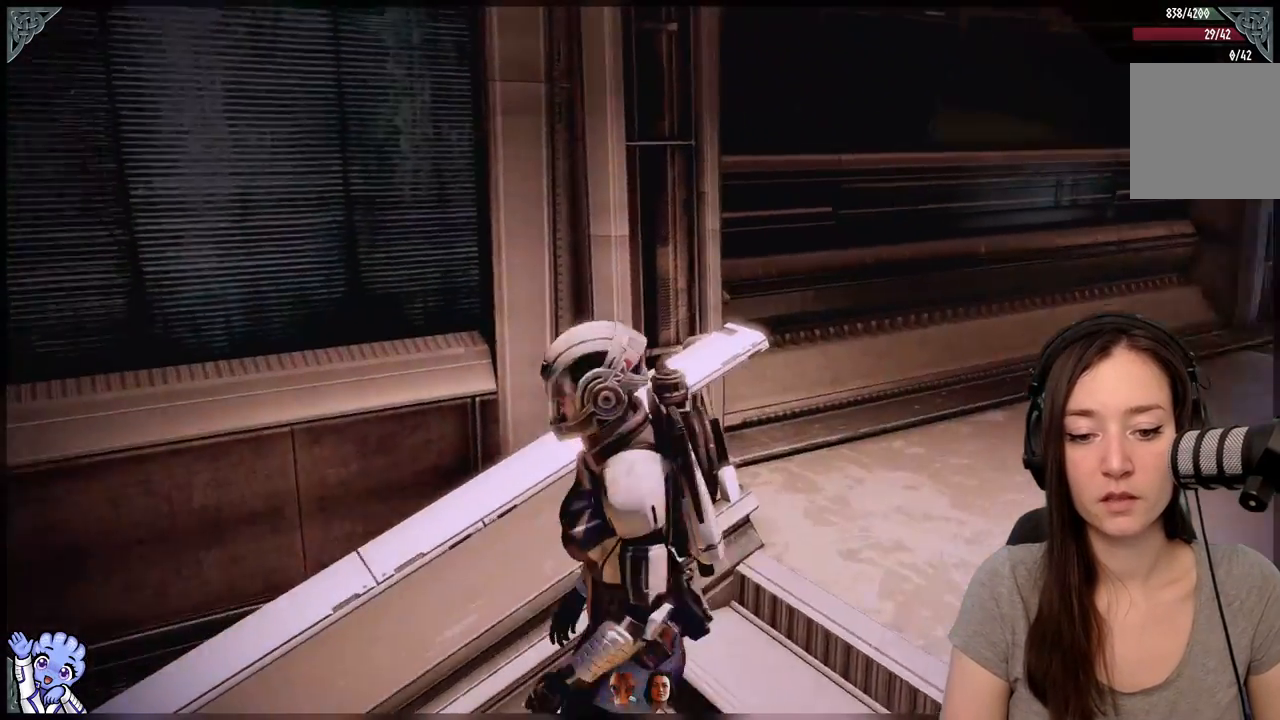
{"buttons": [], "left_stick": "up-left", "right_stick": "left", "events": [[267, "left_stick", "left"], [450, "left_stick", "up-left"]]}